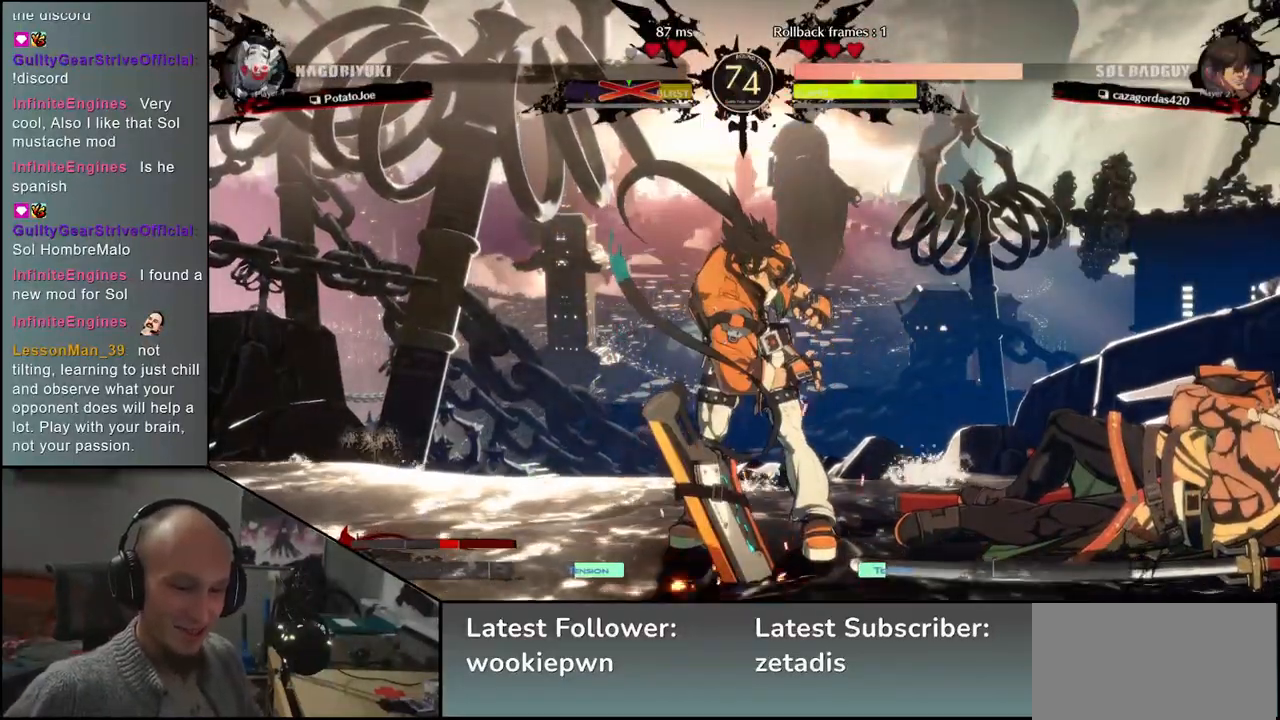
Gameplay with a controller (arcade stick); each line is a JSON object with the inputs held at the frame after it. "events" lists button and stick changes between this image and that frame as [ms after this image, input, new state], when the widget could be followed in between. Not read: L3 R3 other_buttons.
{"buttons": [], "left_stick": "center", "events": []}
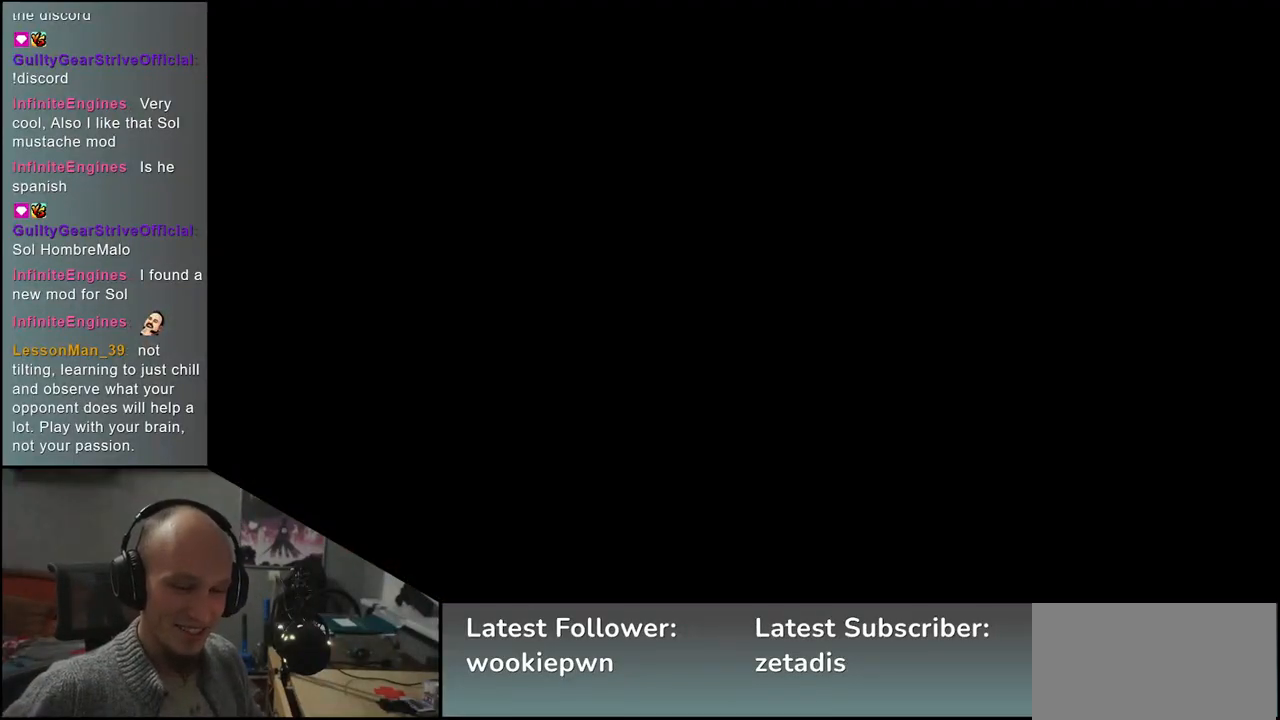
{"buttons": [], "left_stick": "left", "events": [[400, "left_stick", "left"]]}
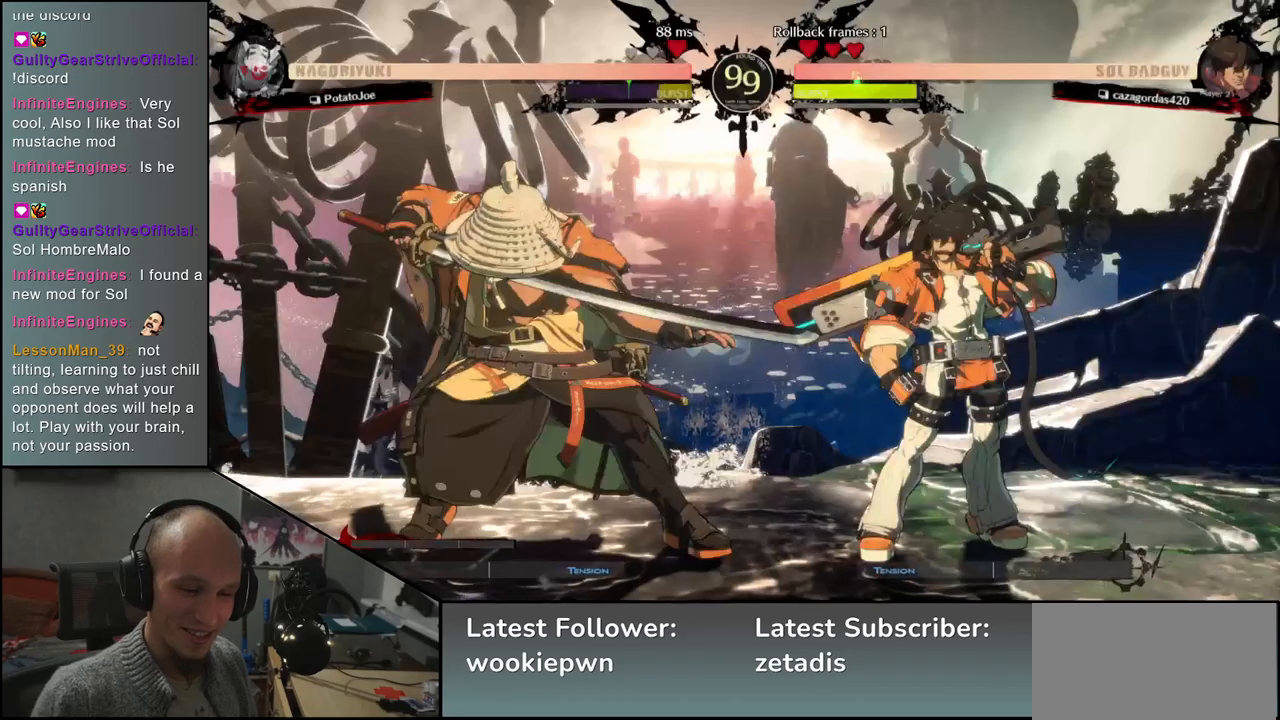
{"buttons": [], "left_stick": "right", "events": [[133, "left_stick", "right"]]}
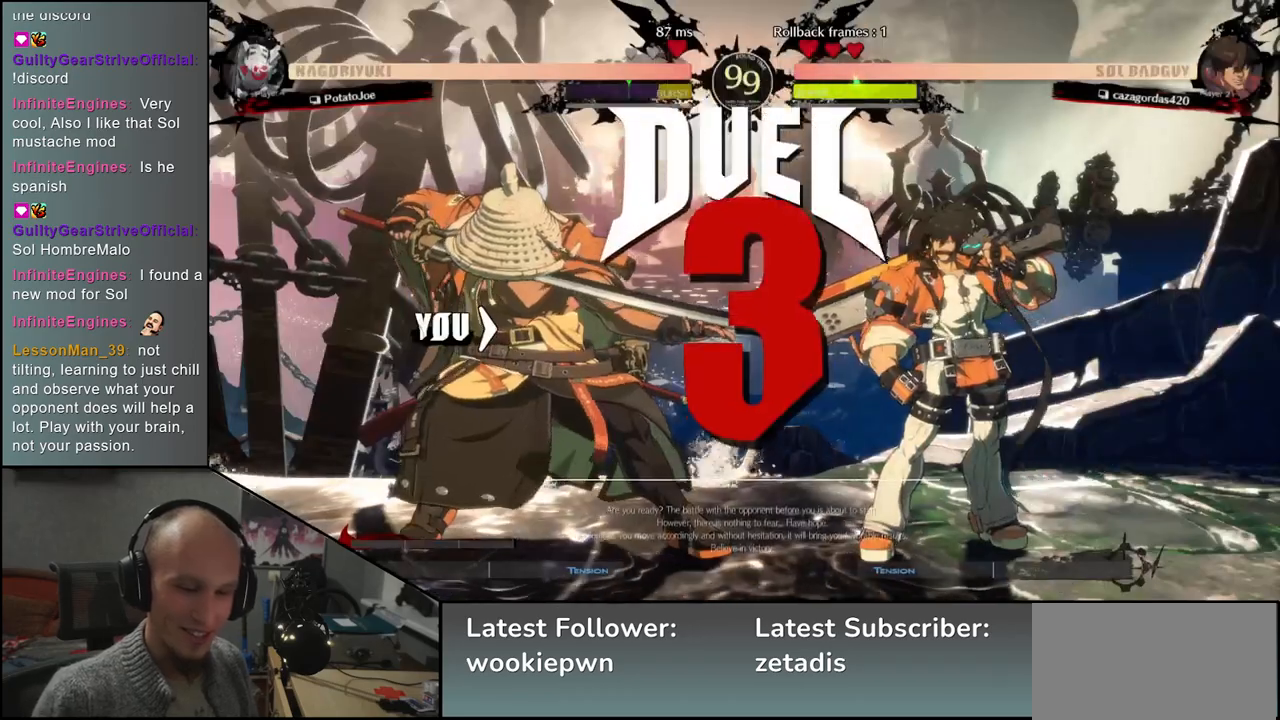
{"buttons": [], "left_stick": "left", "events": [[300, "left_stick", "left"]]}
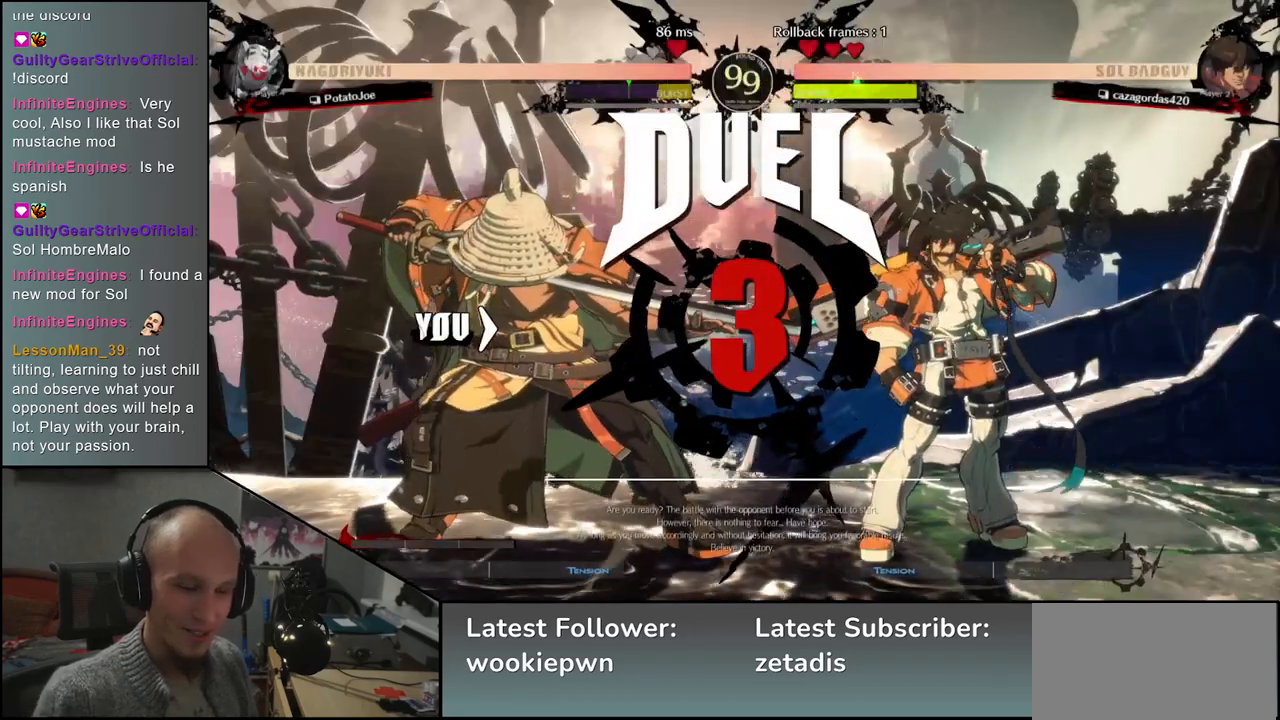
{"buttons": ["R2"], "left_stick": "left", "events": [[200, "R2", "down"], [300, "R2", "up"], [433, "R2", "down"]]}
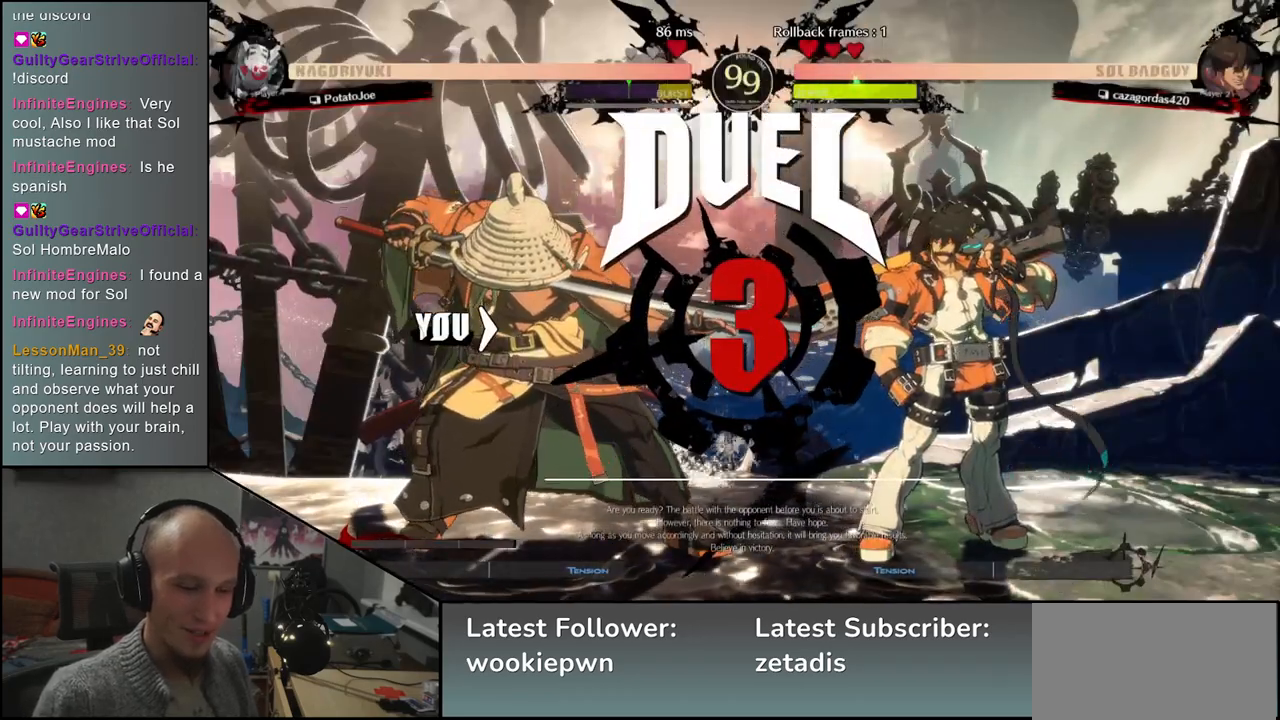
{"buttons": [], "left_stick": "left", "events": [[67, "R2", "up"], [183, "R2", "down"], [283, "R2", "up"], [400, "R2", "down"], [483, "R2", "up"]]}
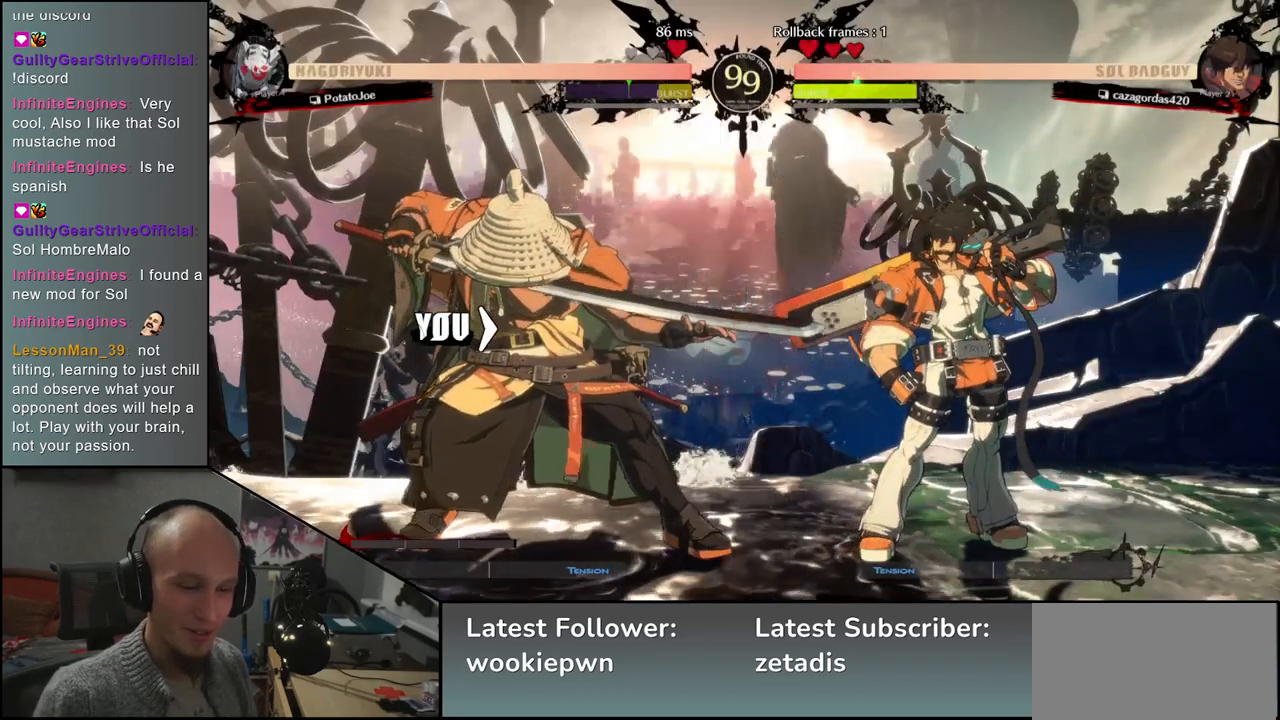
{"buttons": [], "left_stick": "left", "events": [[117, "R2", "down"], [217, "R2", "up"], [350, "R2", "down"], [433, "R2", "up"]]}
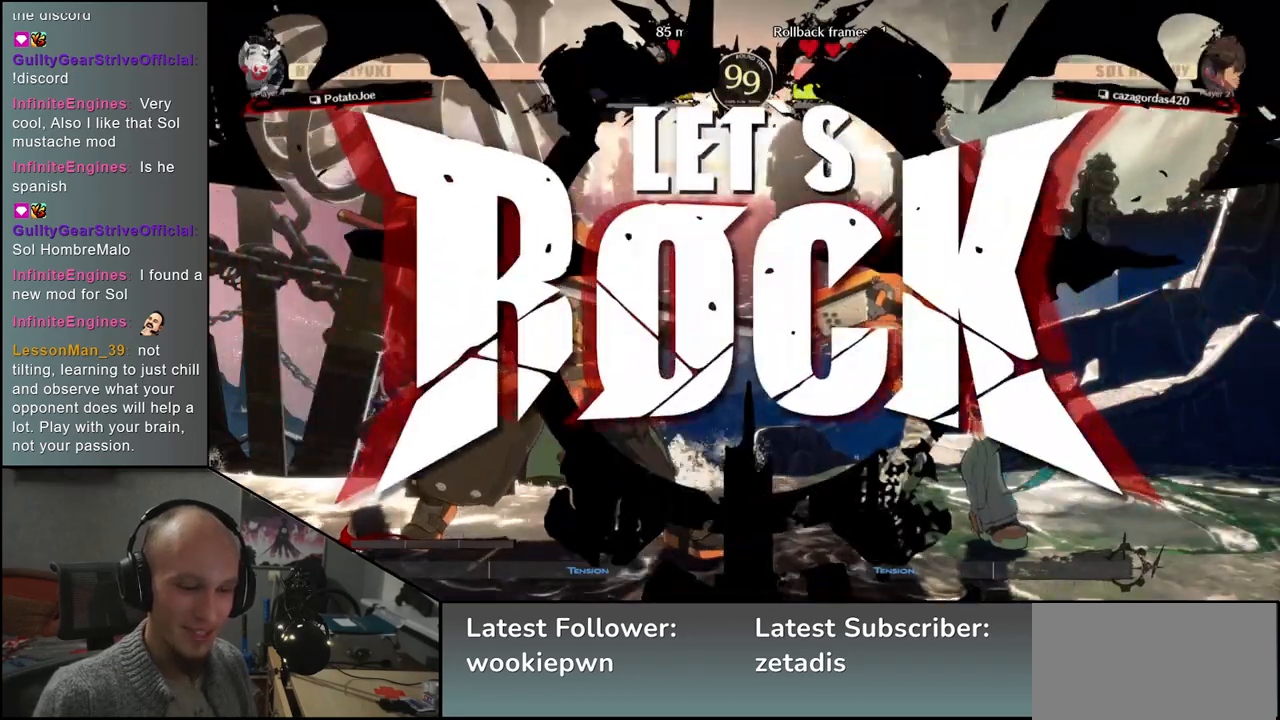
{"buttons": [], "left_stick": "left", "events": [[83, "R2", "down"], [167, "R2", "up"], [350, "R2", "down"], [467, "R2", "up"]]}
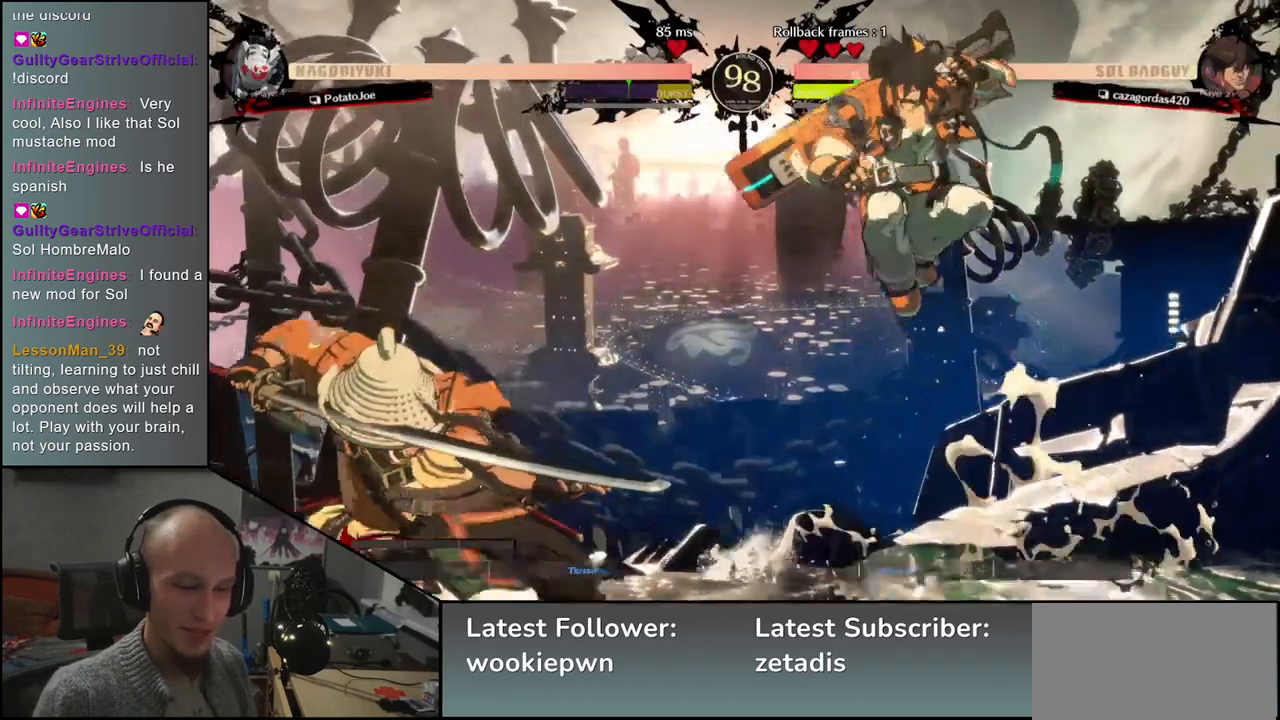
{"buttons": [], "left_stick": "down-left", "events": [[100, "left_stick", "down-left"], [133, "SQUARE", "down"], [233, "SQUARE", "up"]]}